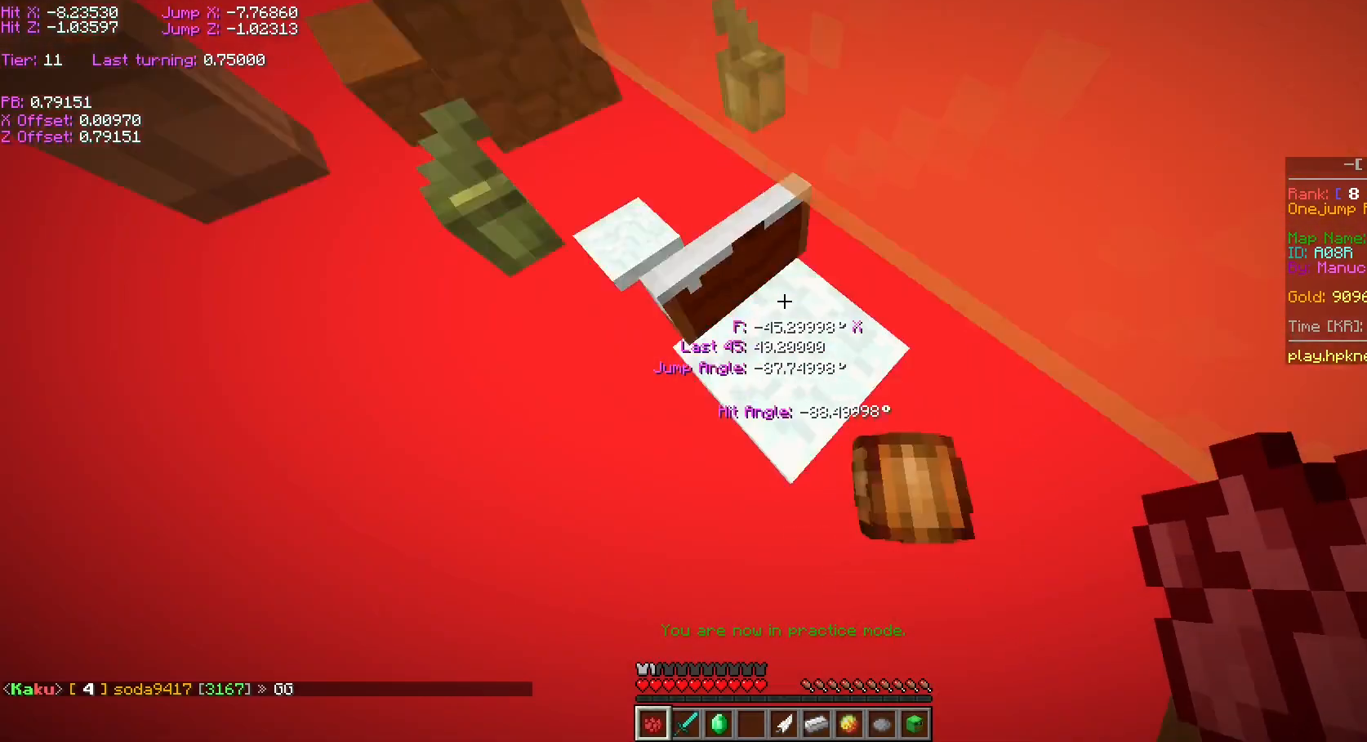
Gameplay with keyboard; each line is a JSON object with the keys held at the frame after it. "events" lists presses ("down") and releases ("up") of "a", "ctrl", "d", "s", "shift", "space" and "w" between this image and that frame as [ms after this image, input, new state], when the widget could be followed in between. No other keys are recorded. Mouse input is not recorded.
{"keys": ["a", "ctrl", "w"], "events": [[33, "a", "down"], [83, "space", "up"]]}
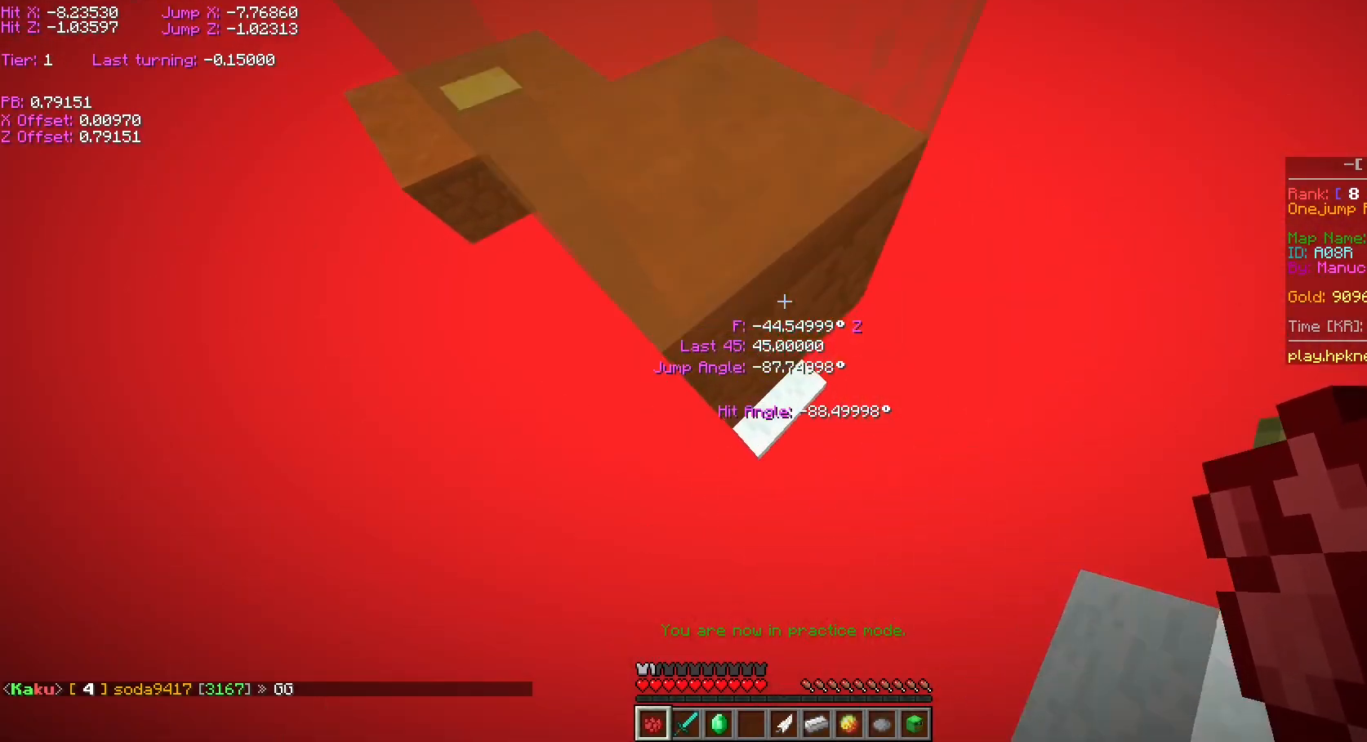
{"keys": ["ctrl", "shift"], "events": [[283, "a", "up"], [283, "shift", "down"], [283, "w", "up"]]}
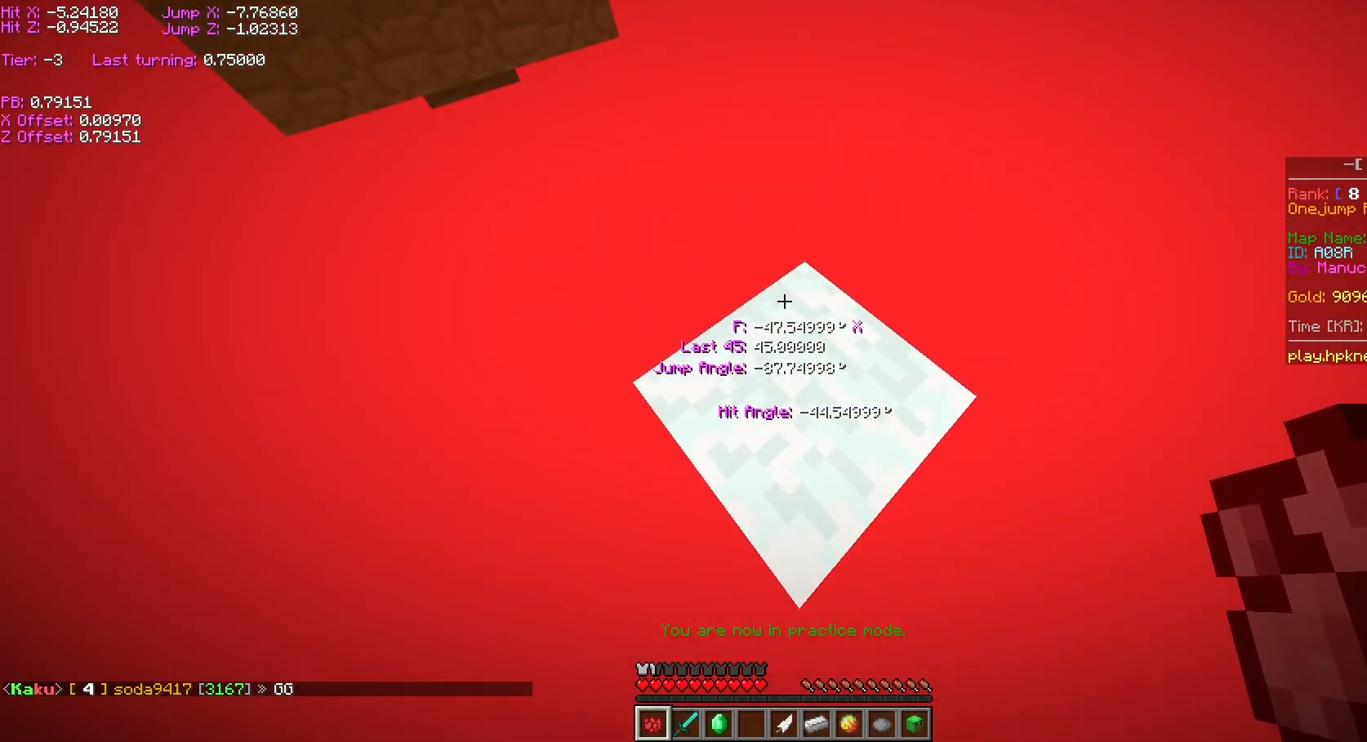
{"keys": ["ctrl", "shift"], "events": []}
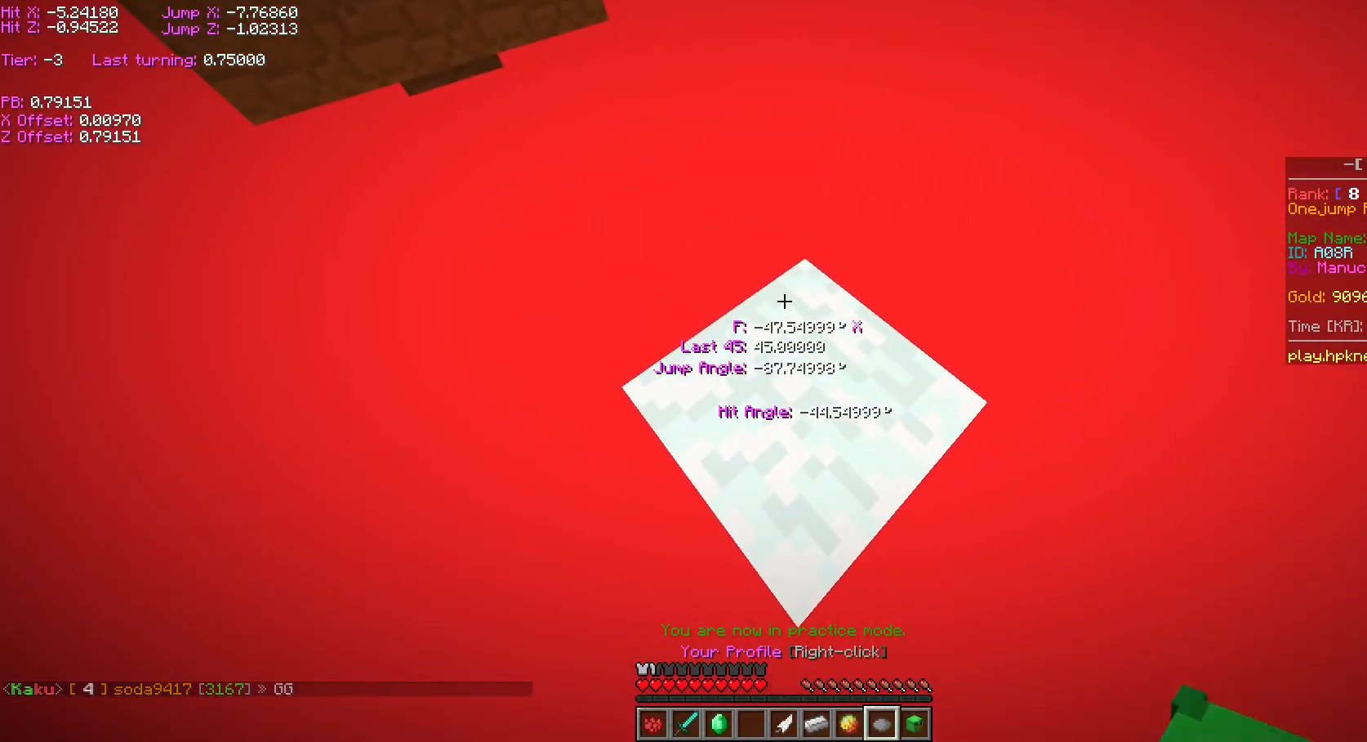
{"keys": ["ctrl"], "events": [[383, "shift", "up"]]}
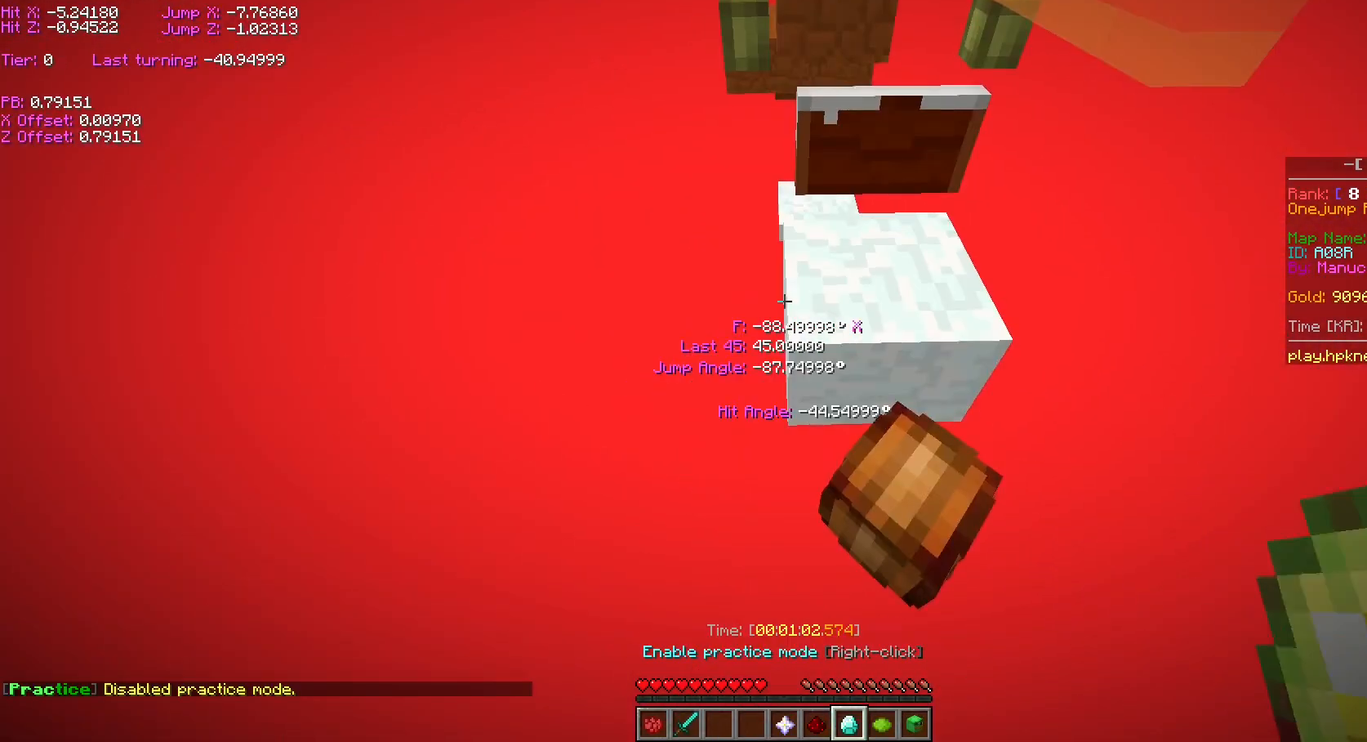
{"keys": ["a", "ctrl", "space", "w"], "events": [[233, "w", "down"], [433, "space", "down"], [483, "a", "down"]]}
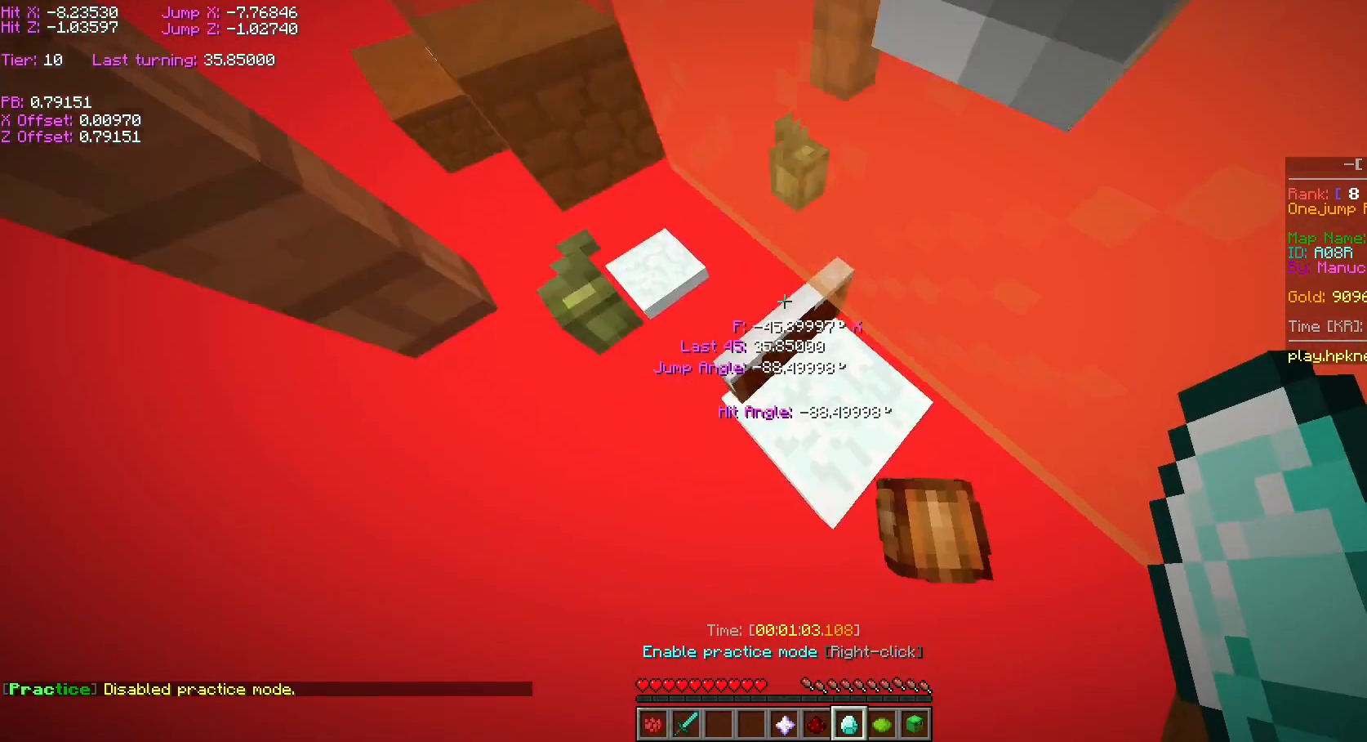
{"keys": ["a", "ctrl", "w"], "events": [[83, "space", "up"]]}
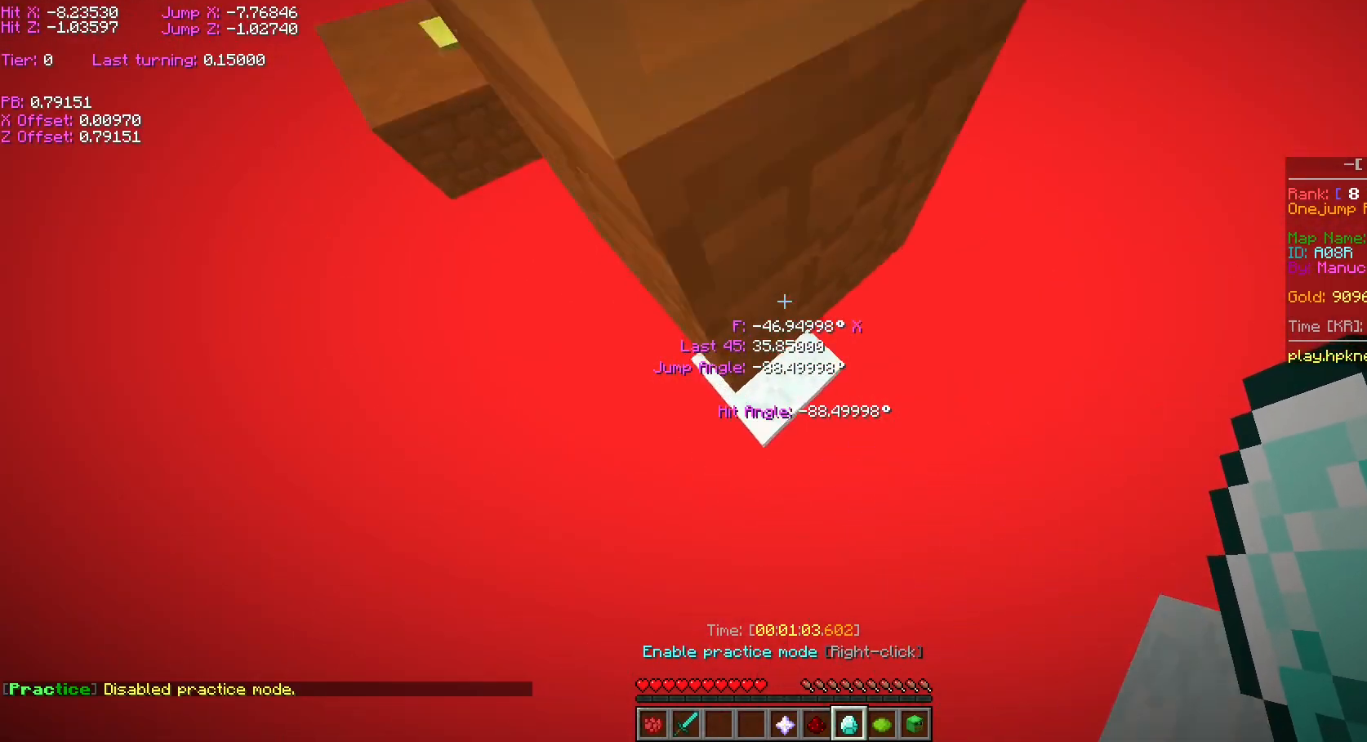
{"keys": ["ctrl", "d", "s", "shift"], "events": [[83, "shift", "down"], [283, "a", "up"], [283, "d", "down"], [333, "w", "up"], [433, "s", "down"]]}
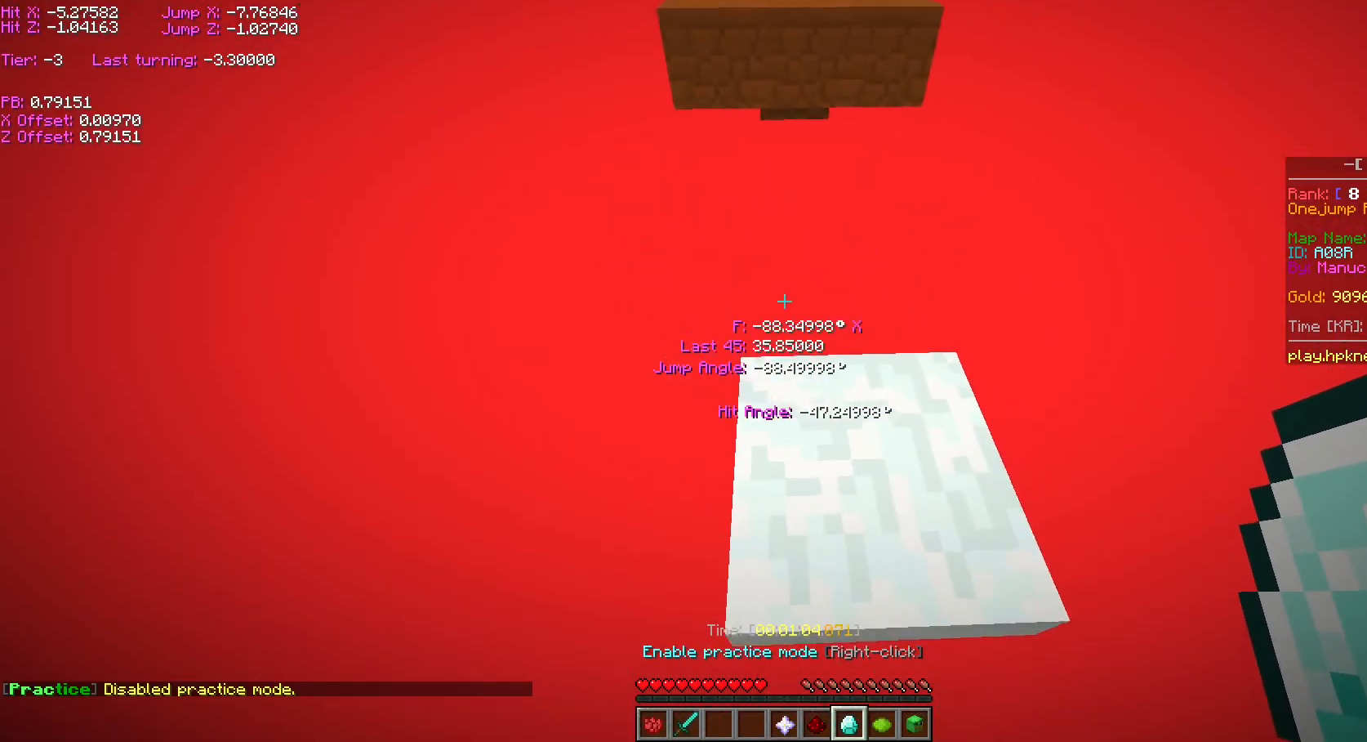
{"keys": ["ctrl", "shift"], "events": [[183, "d", "up"], [483, "s", "up"]]}
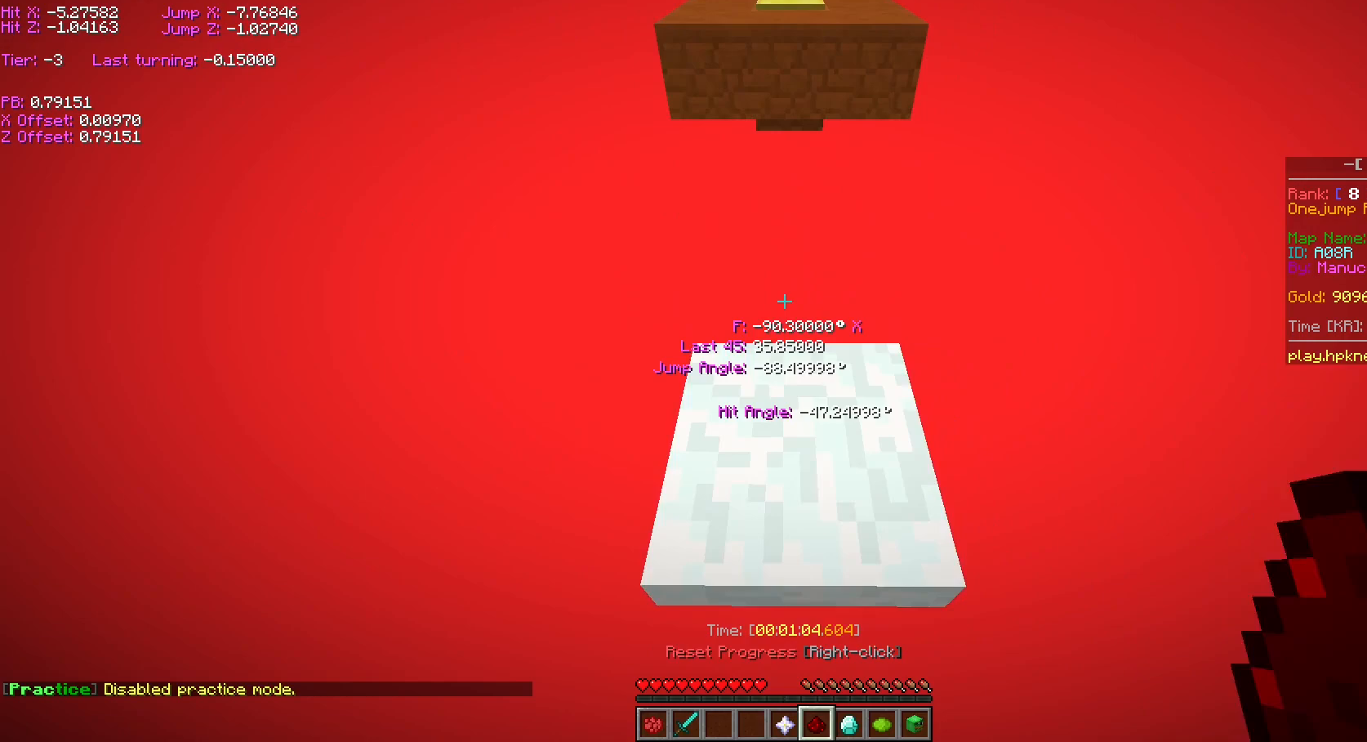
{"keys": ["ctrl", "shift"], "events": []}
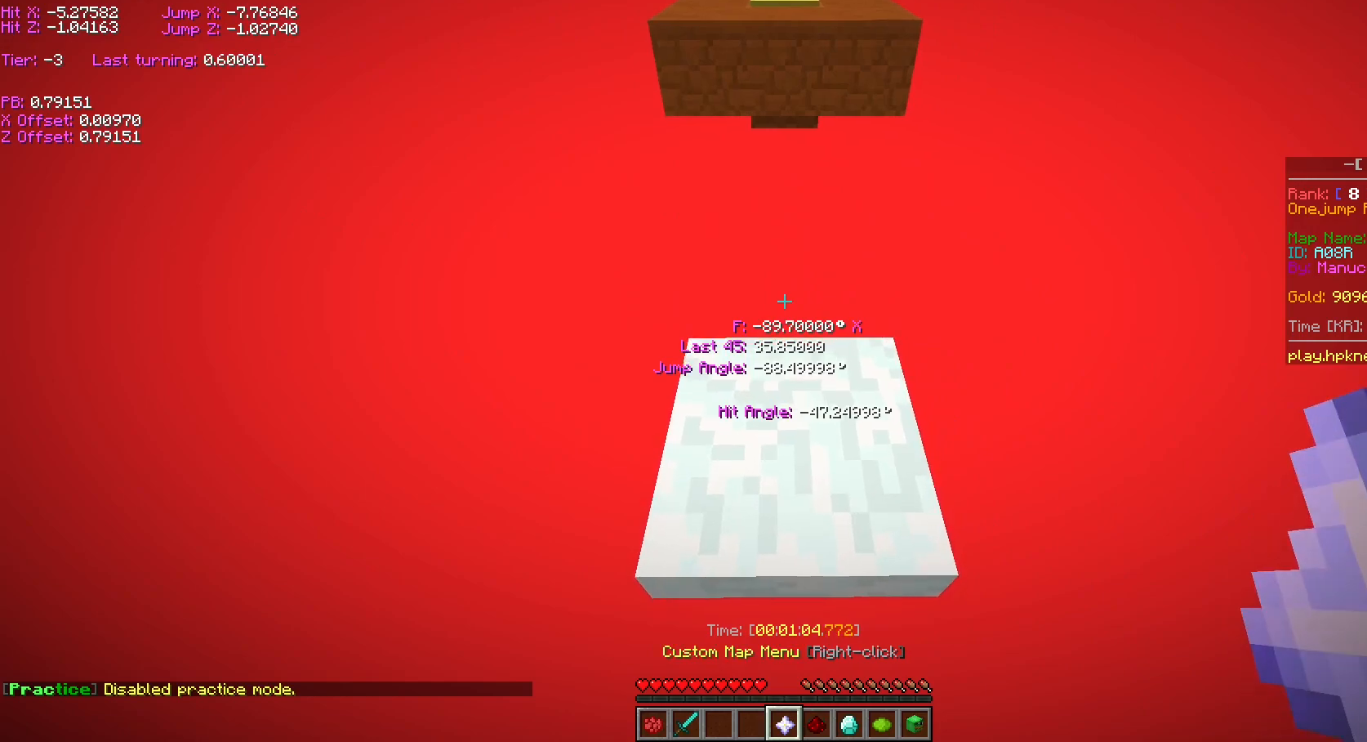
{"keys": ["ctrl", "shift"], "events": []}
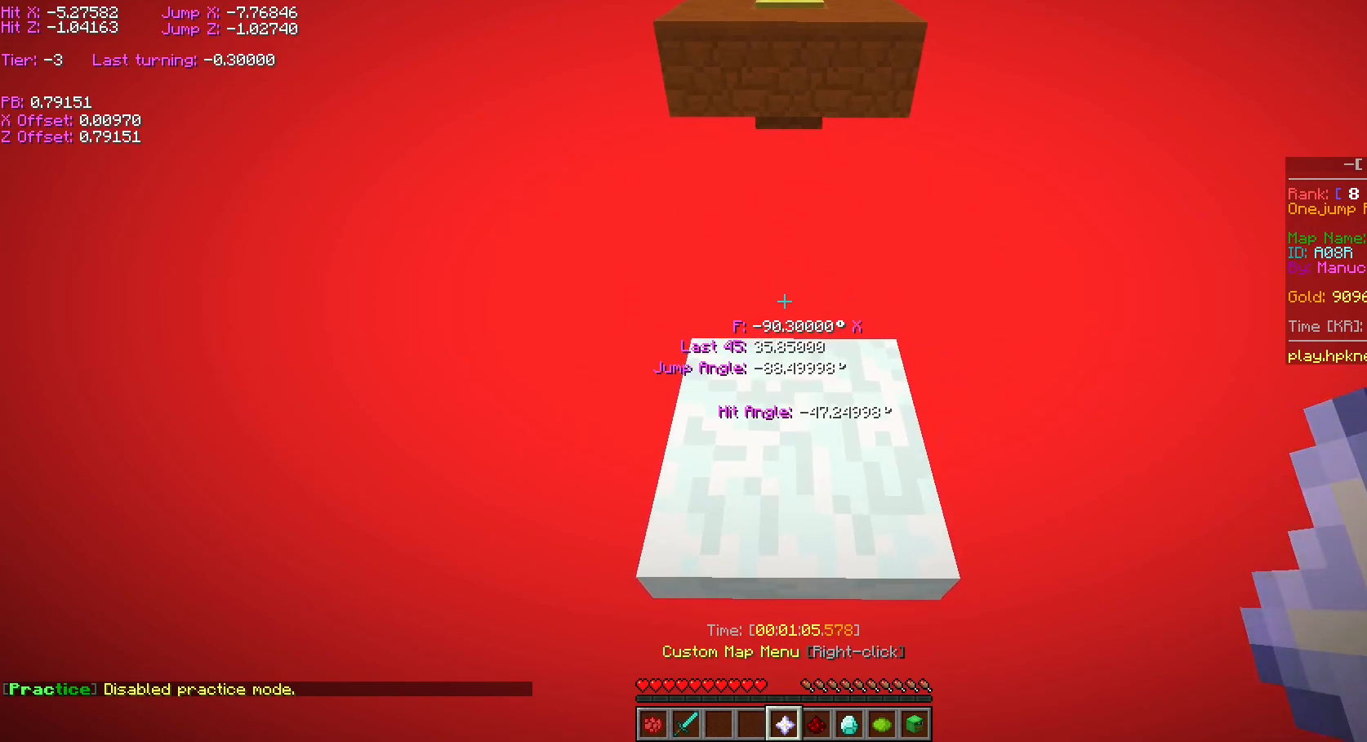
{"keys": ["ctrl", "shift"], "events": []}
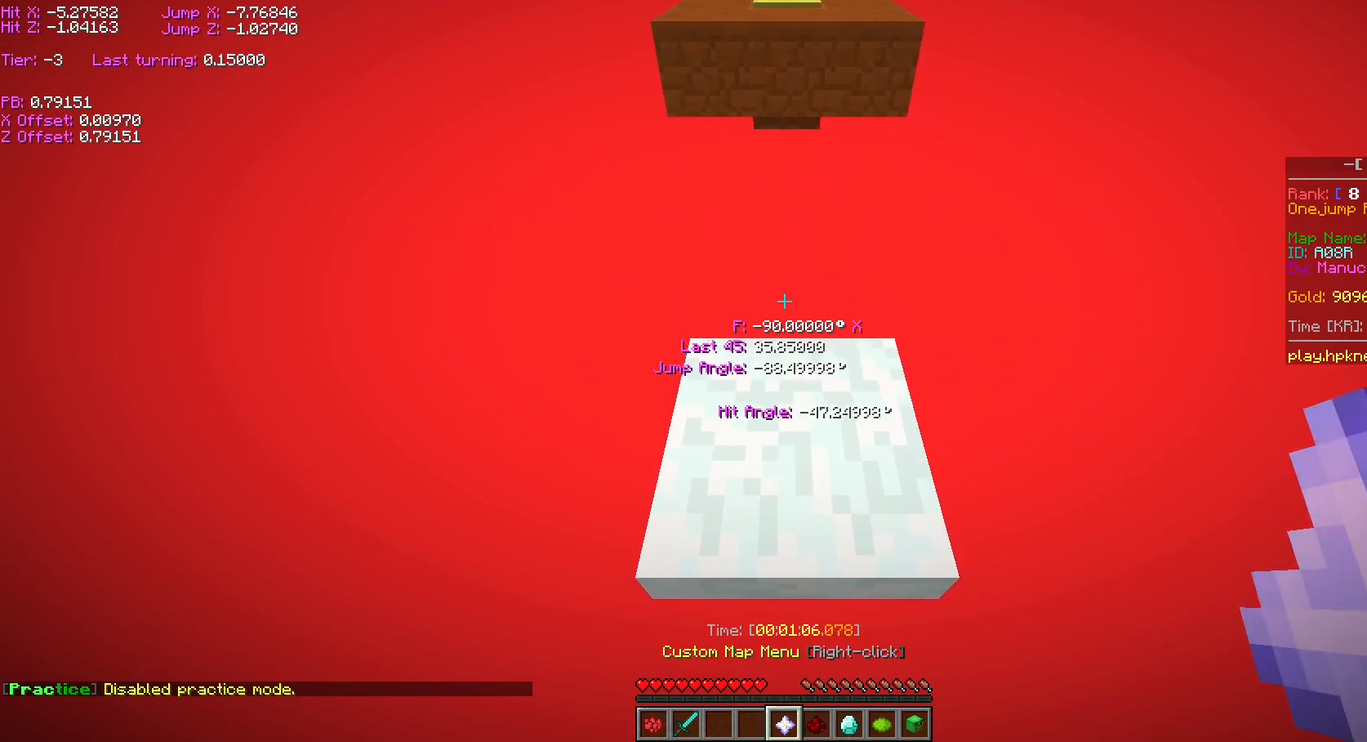
{"keys": ["ctrl", "shift"], "events": [[383, "space", "down"], [433, "space", "up"]]}
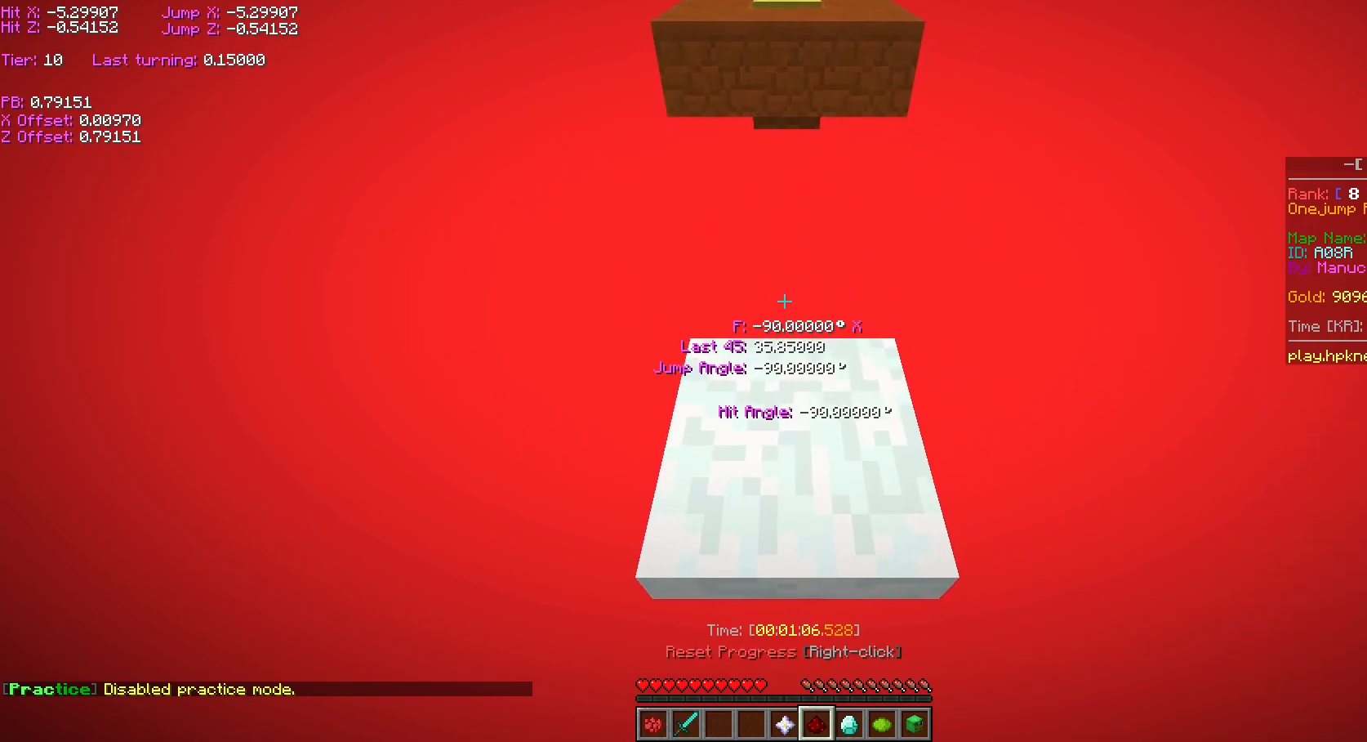
{"keys": ["ctrl", "shift"], "events": []}
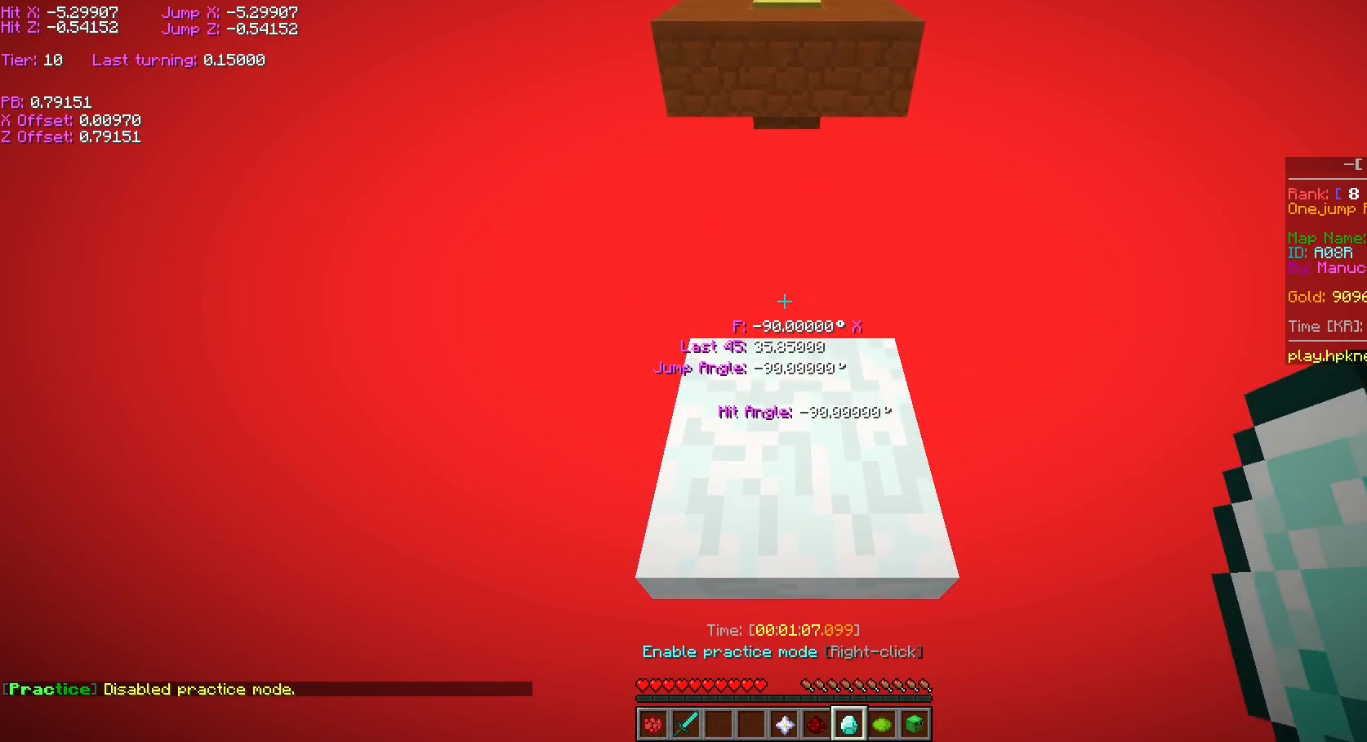
{"keys": ["ctrl", "shift"], "events": []}
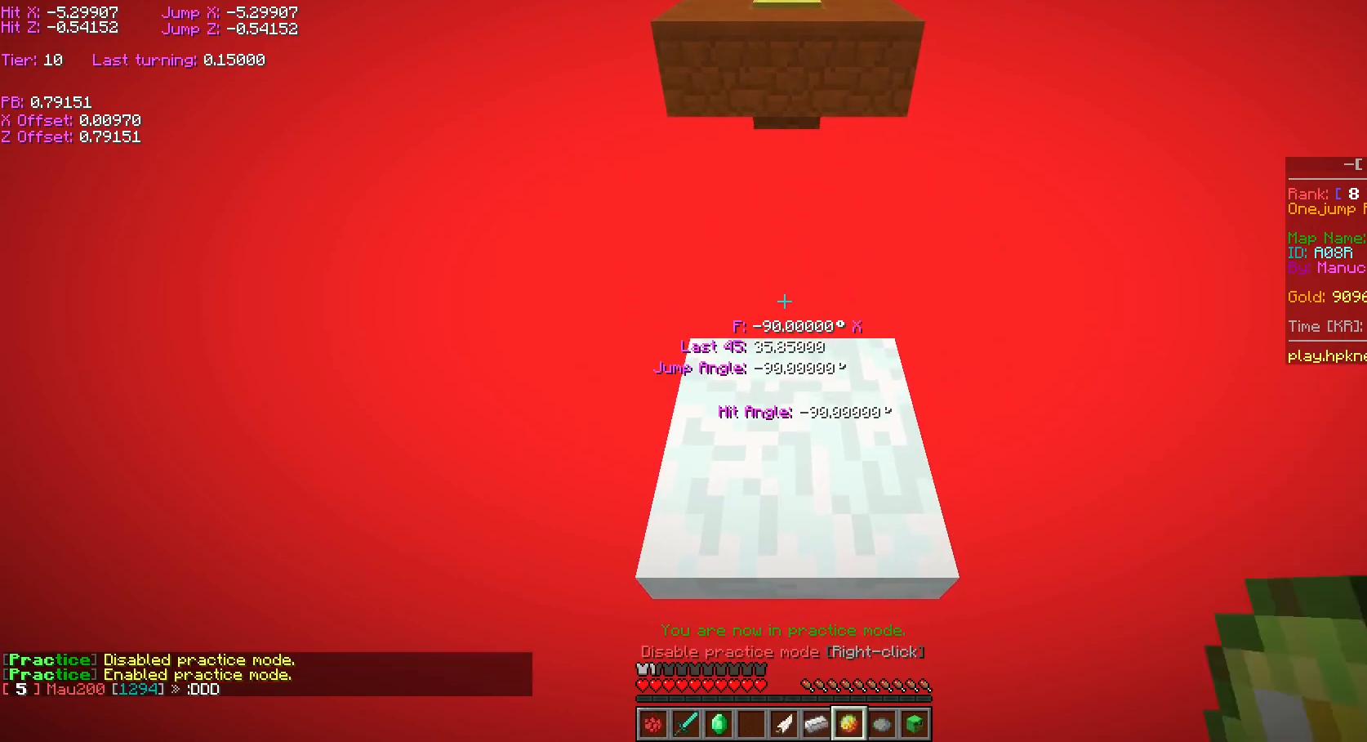
{"keys": ["ctrl"]}
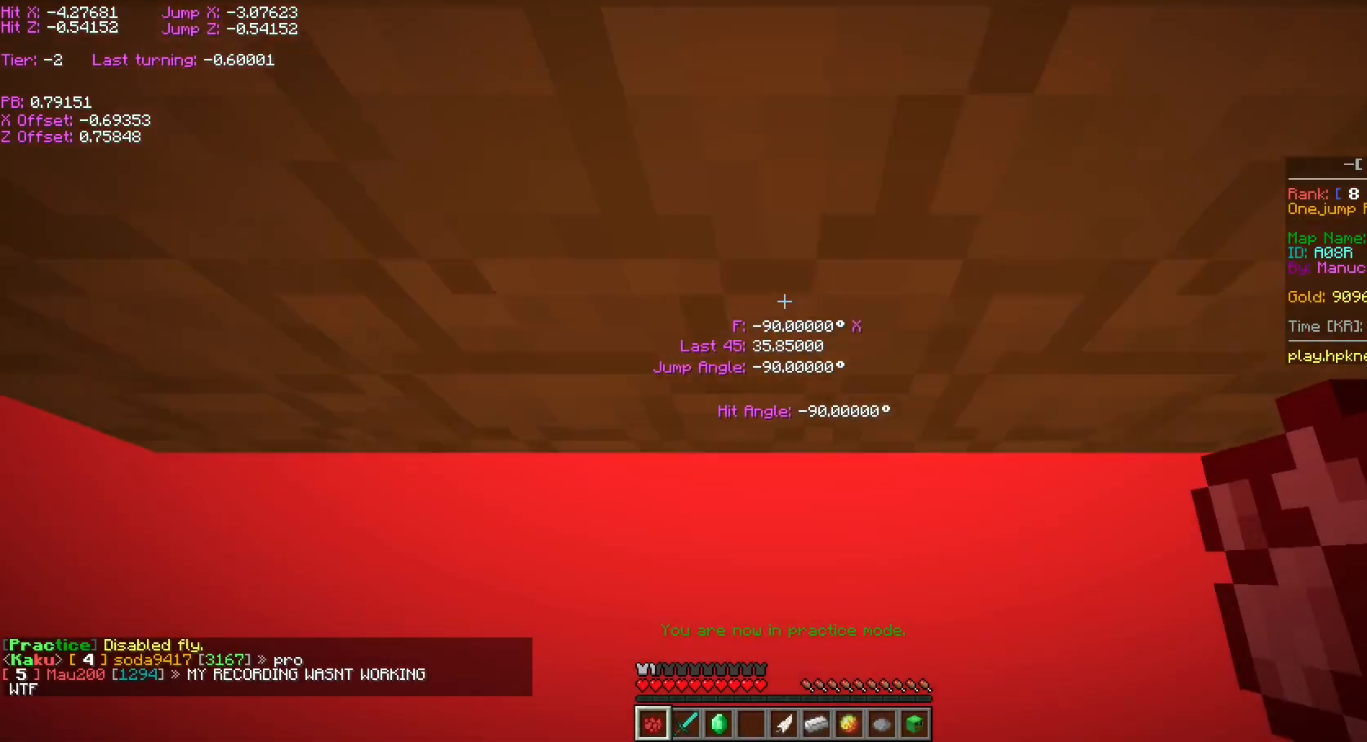
{"keys": ["ctrl"], "events": []}
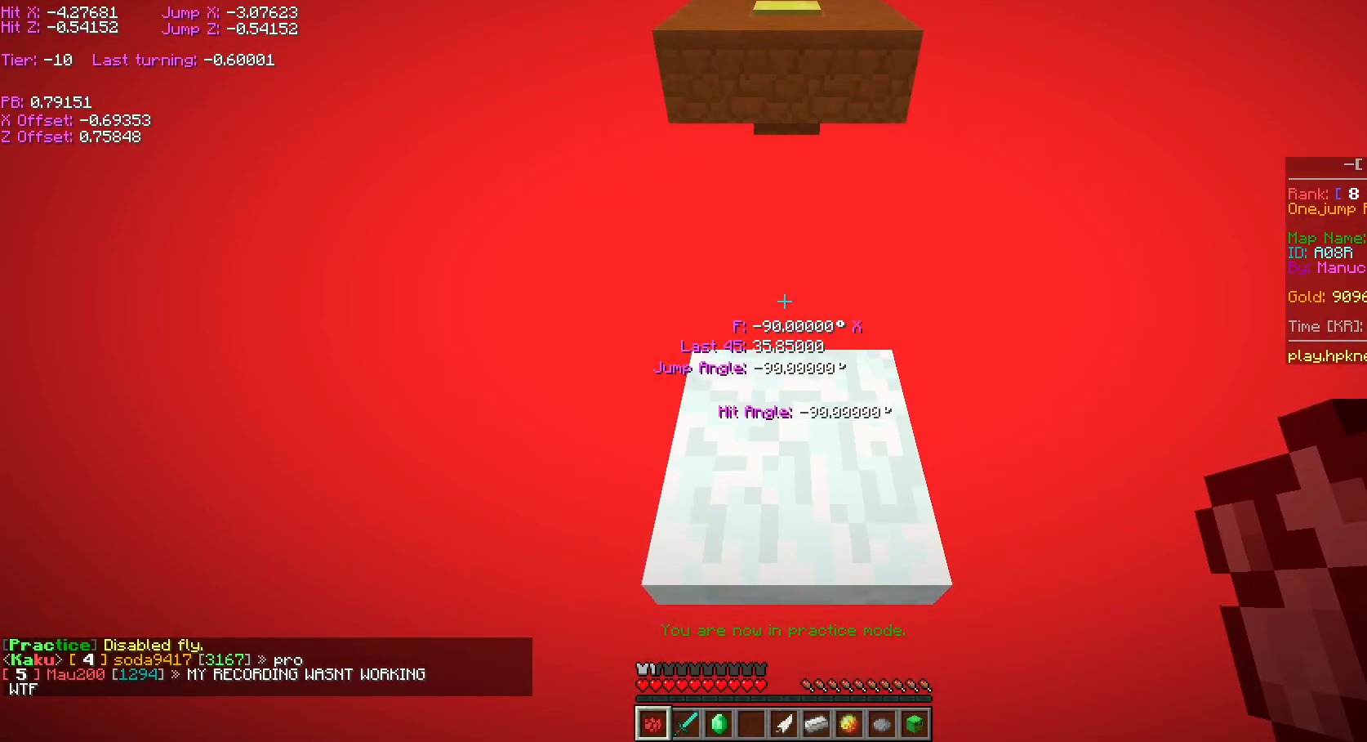
{"keys": ["ctrl", "space", "w"], "events": [[300, "w", "down"], [400, "space", "down"], [450, "space", "up"], [500, "space", "down"]]}
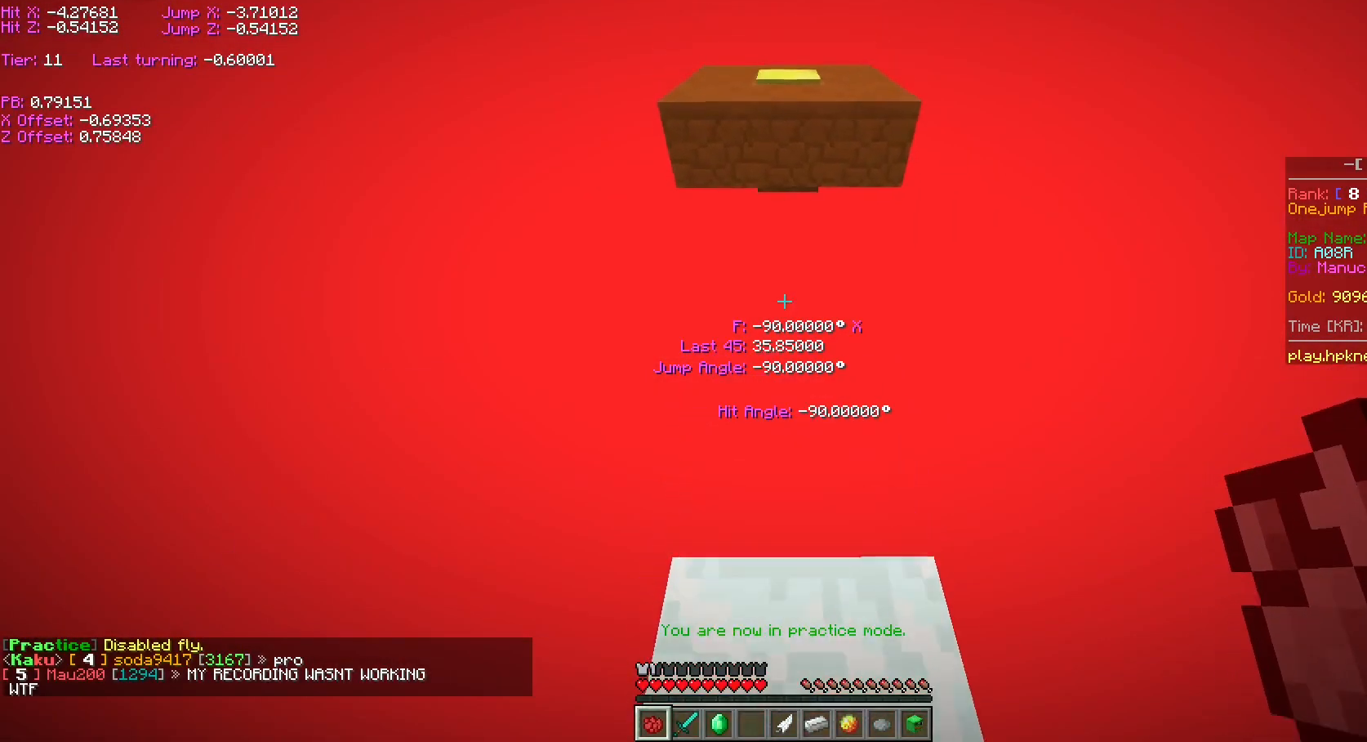
{"keys": ["ctrl", "w"], "events": [[50, "space", "up"], [100, "space", "down"], [150, "space", "up"]]}
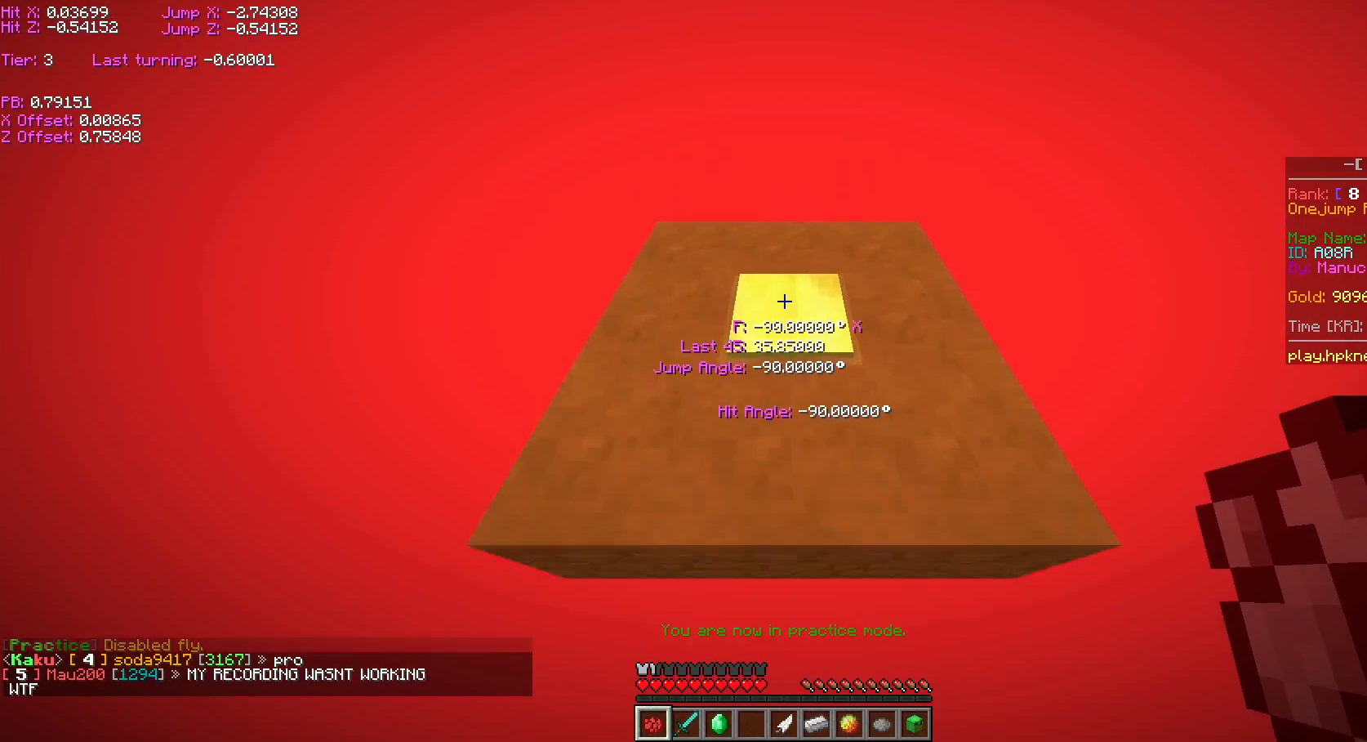
{"keys": ["ctrl"], "events": [[150, "w", "up"]]}
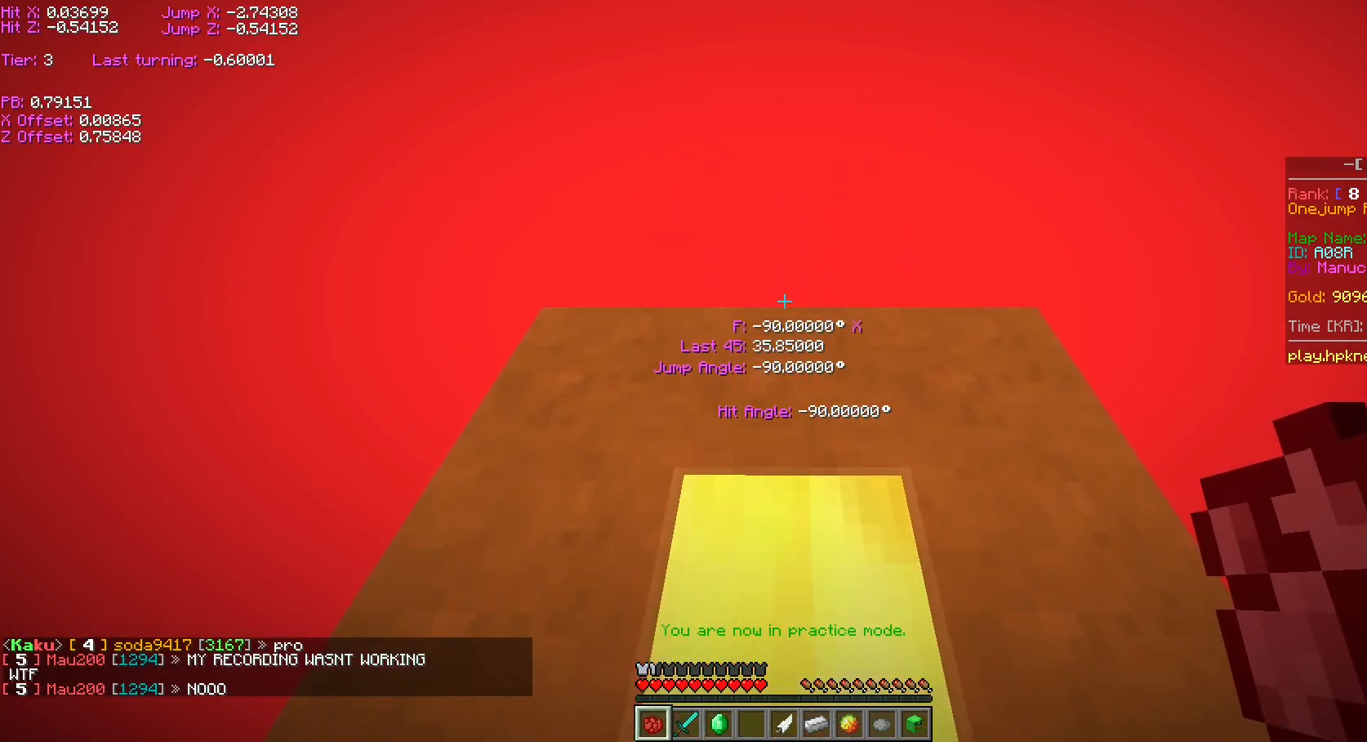
{"keys": ["ctrl"], "events": []}
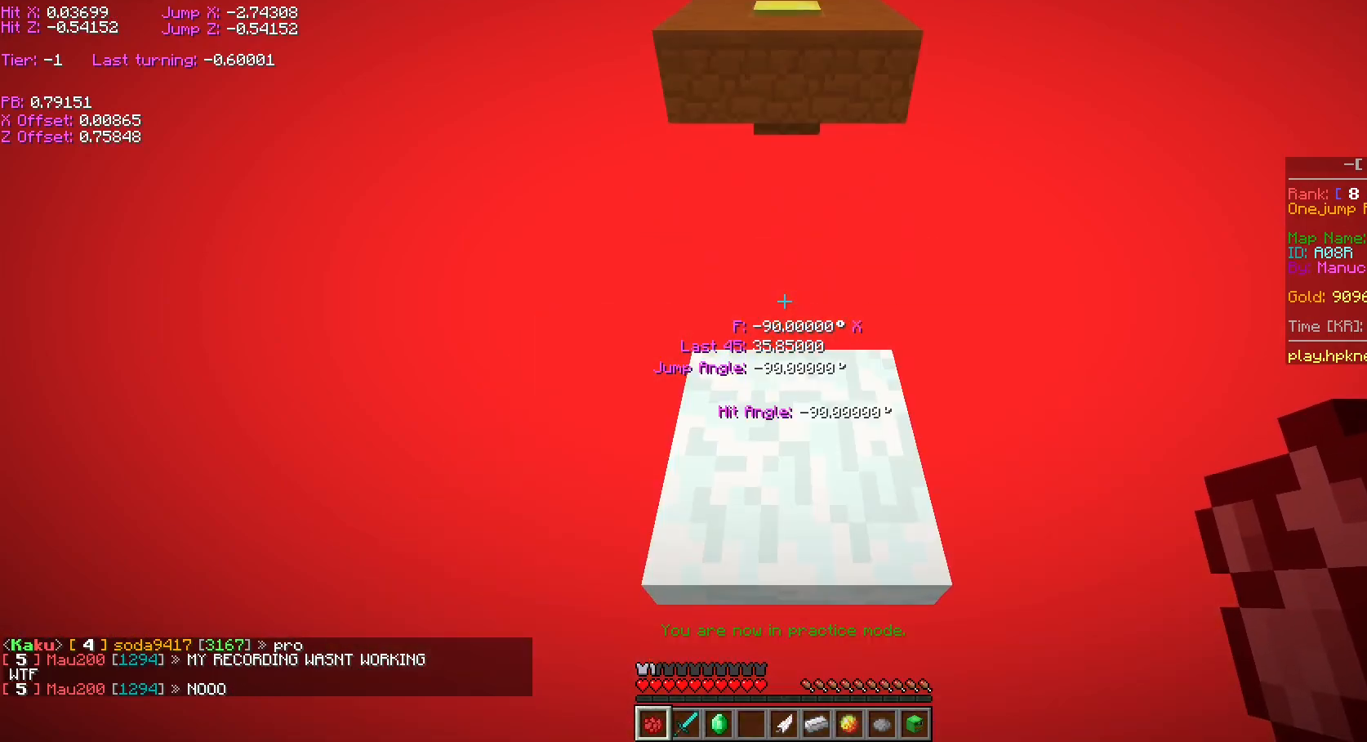
{"keys": ["ctrl", "w"], "events": [[50, "w", "down"], [150, "space", "down"], [200, "space", "up"], [250, "space", "down"], [300, "space", "up"], [350, "space", "down"], [400, "space", "up"]]}
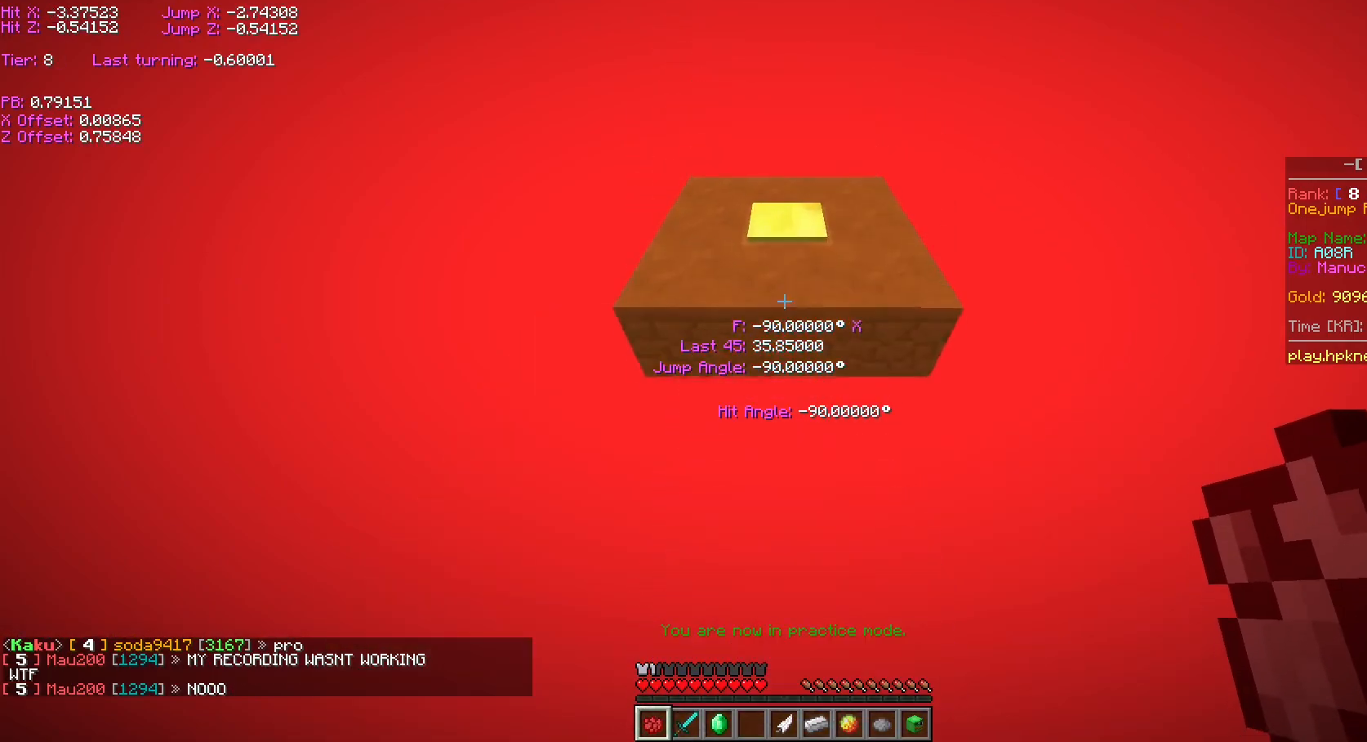
{"keys": ["ctrl"], "events": [[350, "w", "up"]]}
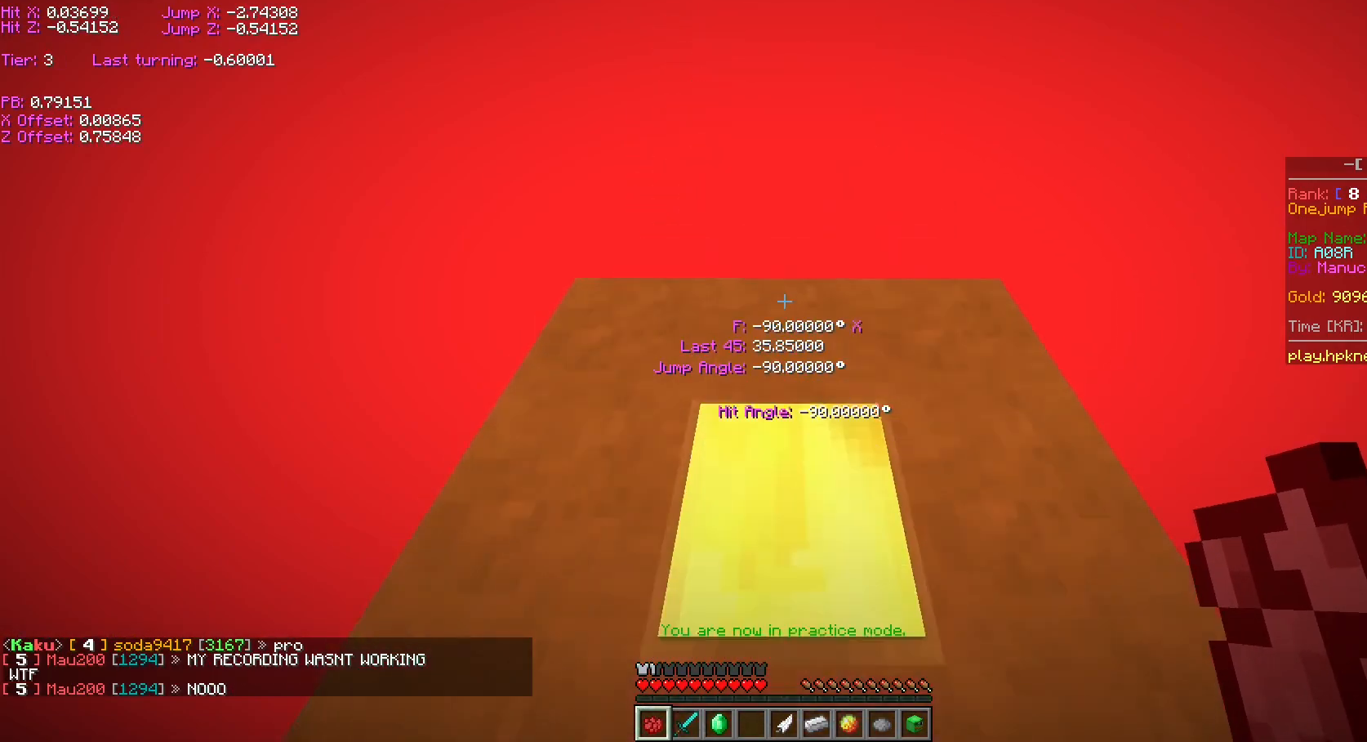
{"keys": ["ctrl"], "events": []}
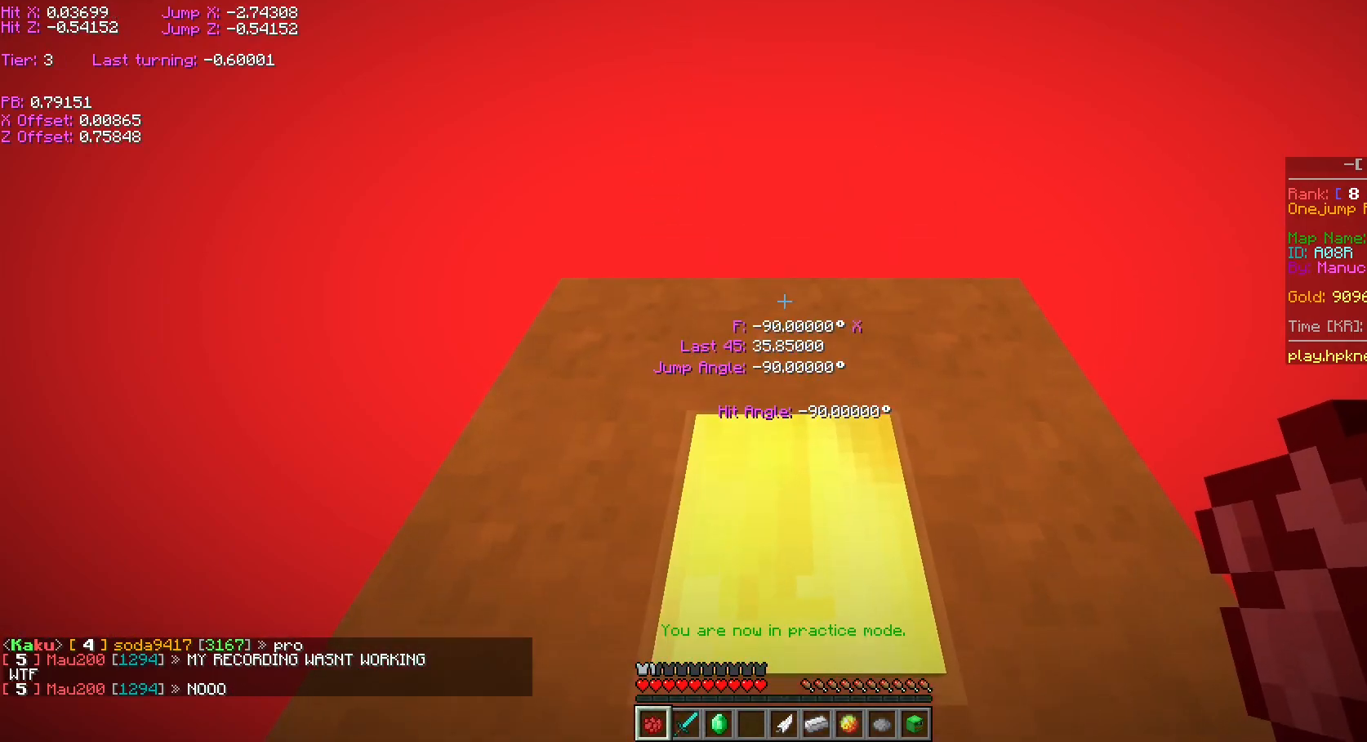
{"keys": ["ctrl"], "events": []}
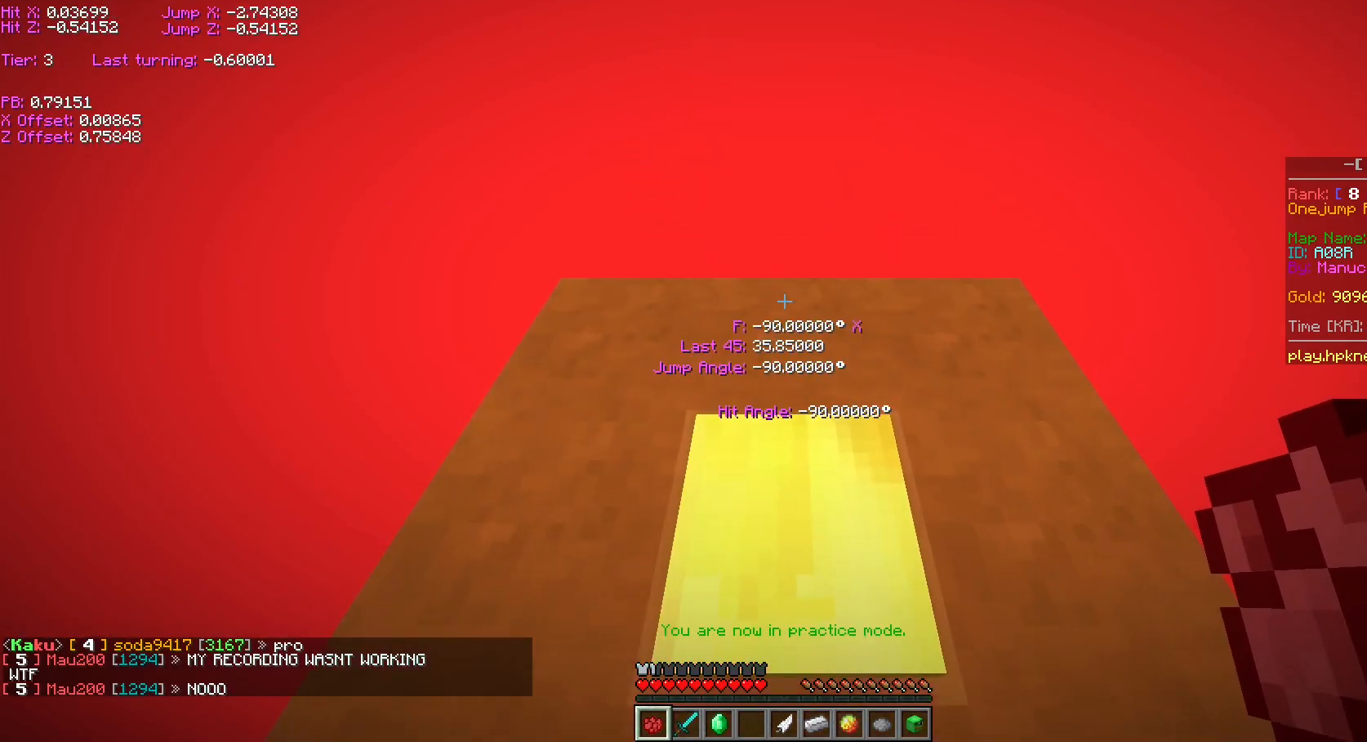
{"keys": ["ctrl"], "events": []}
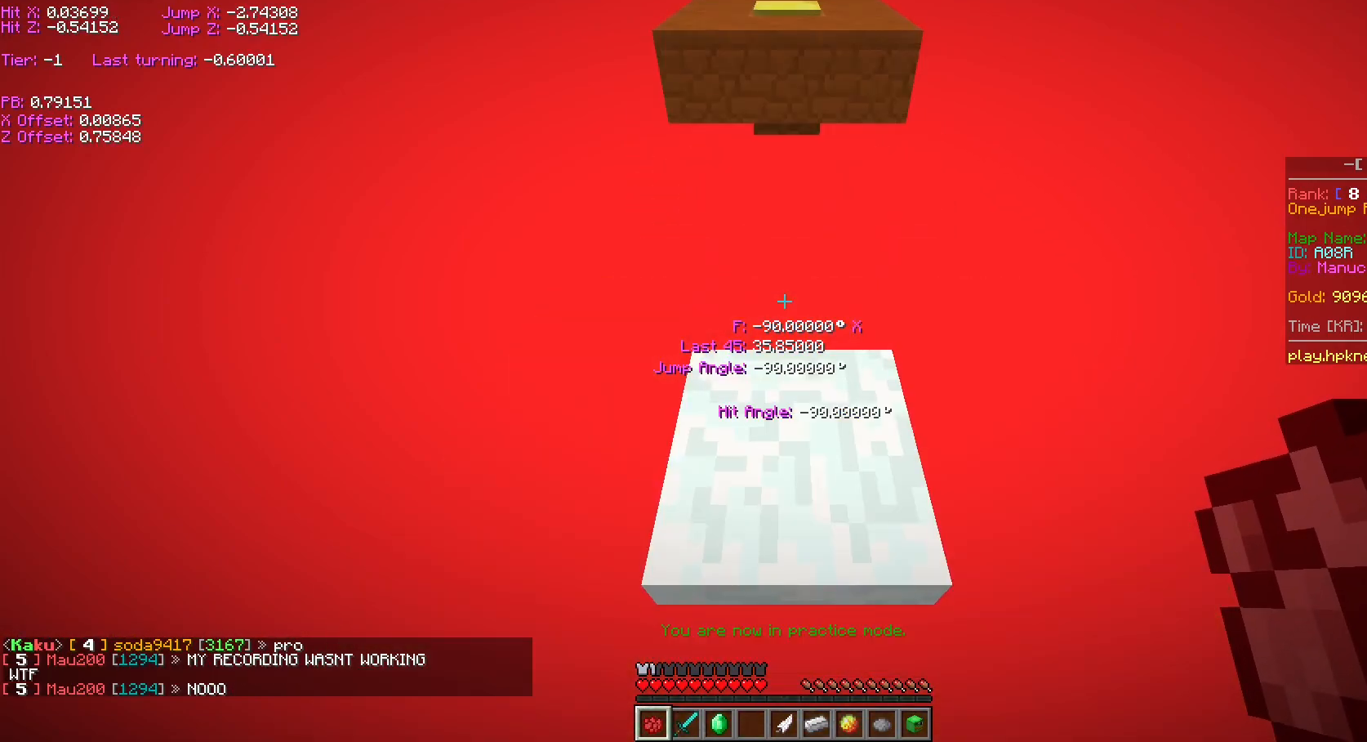
{"keys": ["ctrl", "w"], "events": [[50, "w", "down"], [300, "space", "down"], [350, "space", "up"]]}
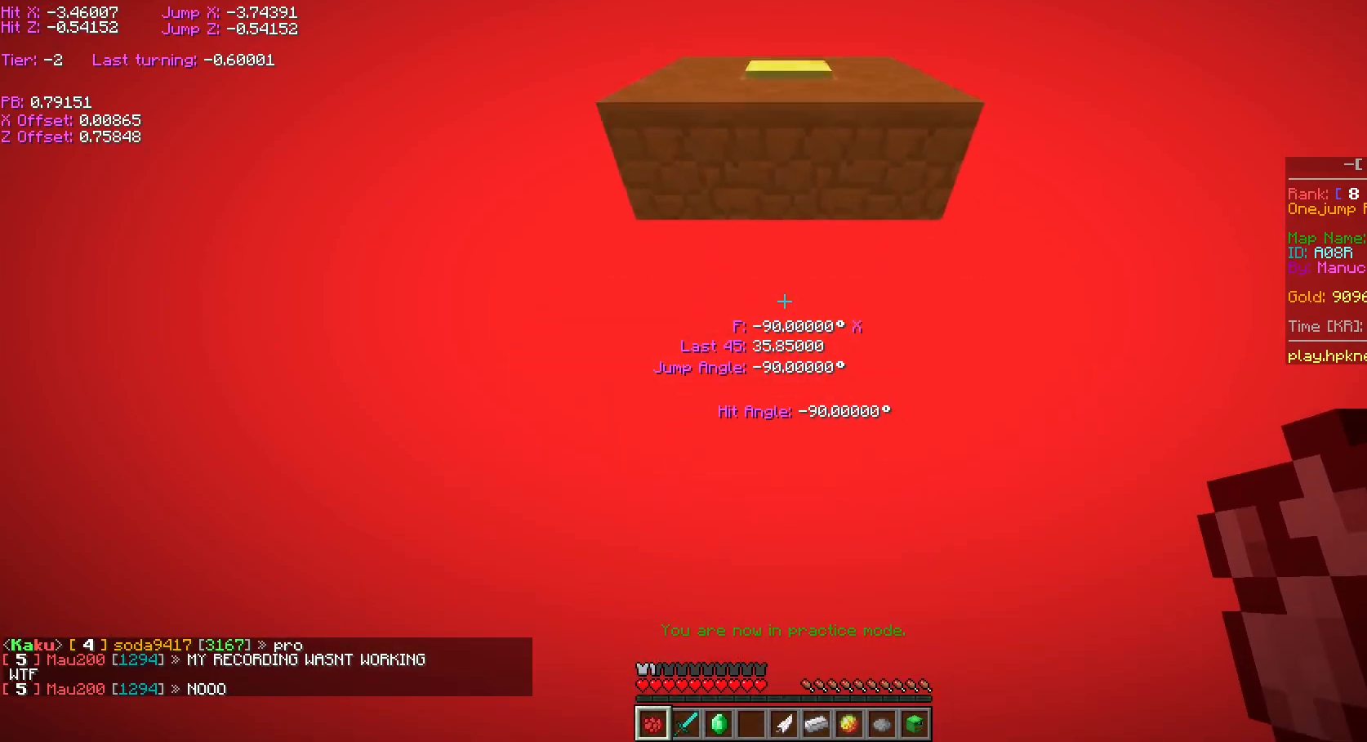
{"keys": ["ctrl"], "events": [[250, "w", "up"]]}
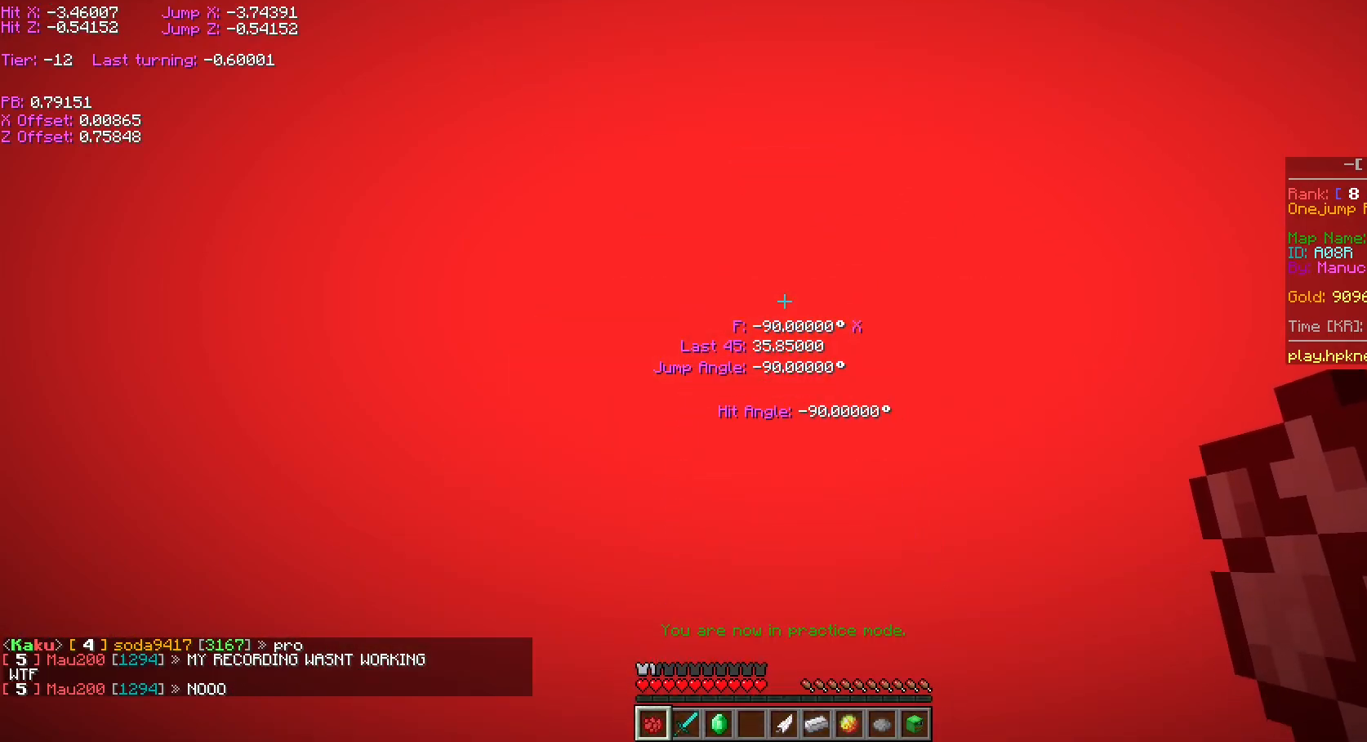
{"keys": ["ctrl"], "events": []}
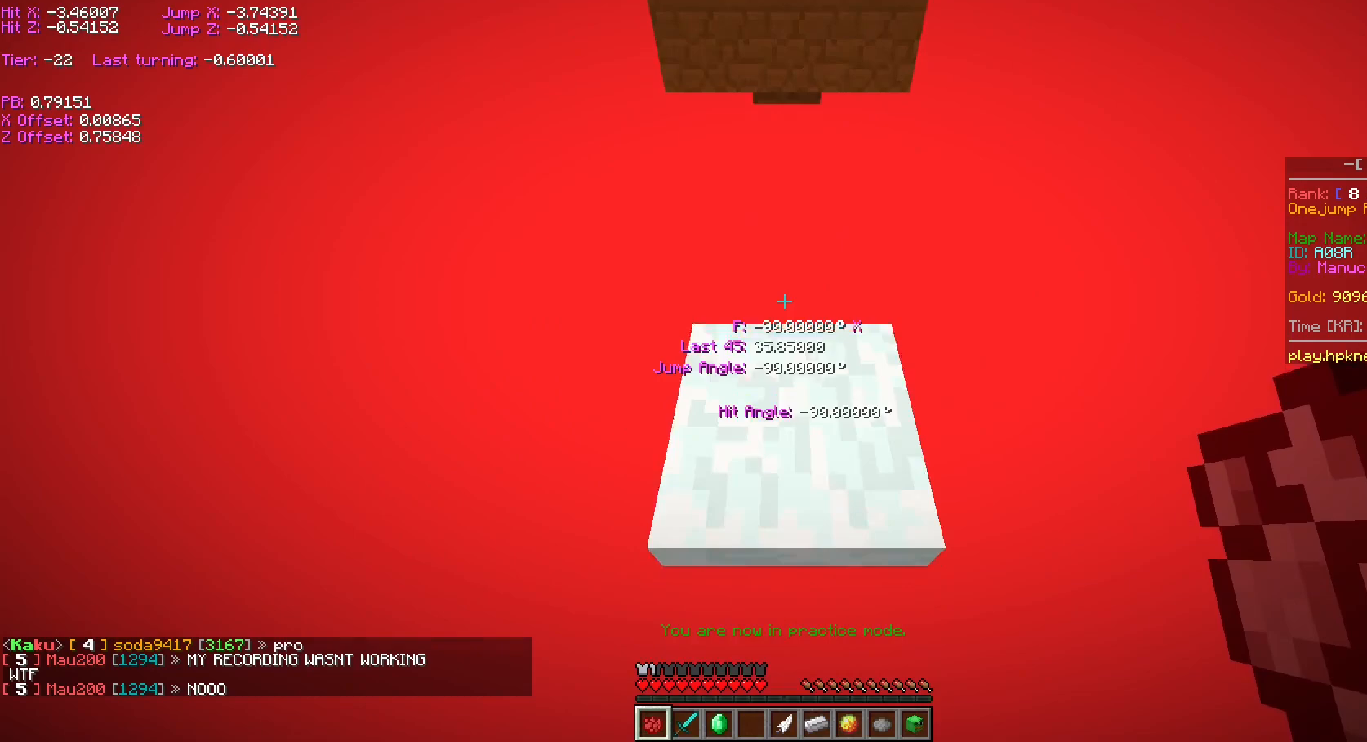
{"keys": ["ctrl", "space", "w"], "events": [[400, "w", "down"], [500, "space", "down"]]}
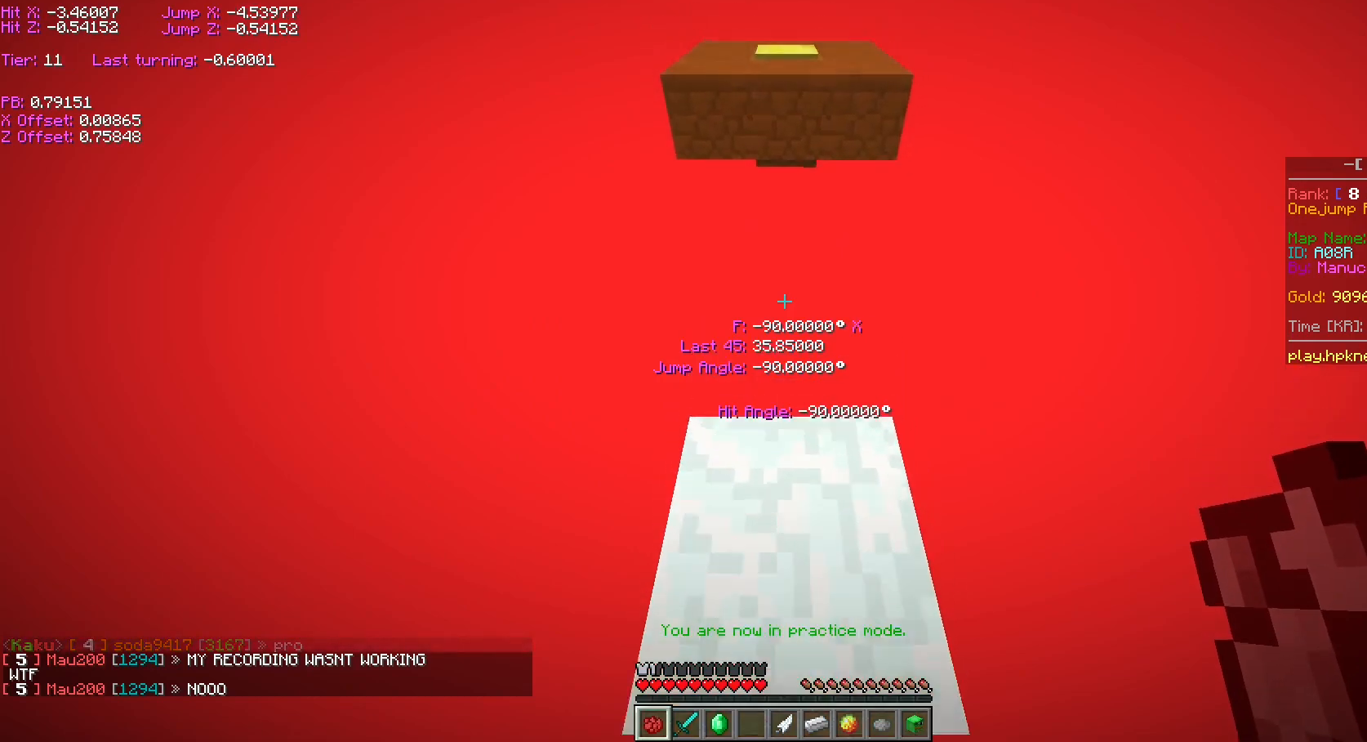
{"keys": ["ctrl", "w"], "events": [[50, "space", "up"], [100, "space", "down"], [150, "space", "up"], [200, "space", "down"], [250, "space", "up"]]}